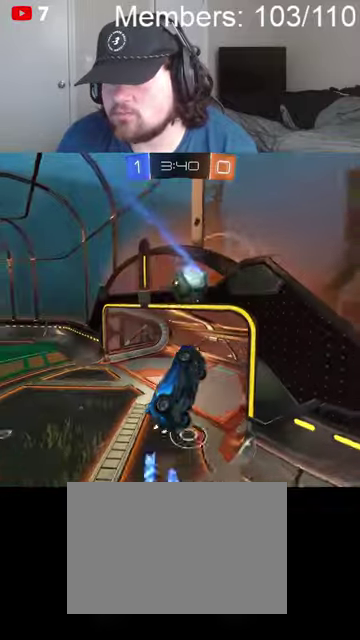
Gameplay with a controller (Xbox layout); each line is a JSON object with the inputs held at the frame after it. "events" lists button and stick changes between this image and that frame as [ms after this image, input, new state], when the widget could be followed in between.
{"buttons": ["B", "L1", "R2"], "left_stick": "up-right", "right_stick": "center", "events": [[34, "left_stick", "down"], [100, "A", "down"], [100, "B", "down"], [267, "left_stick", "center"], [300, "L1", "up"], [367, "A", "up"], [367, "B", "up"], [434, "L1", "down"], [434, "left_stick", "up-right"], [467, "B", "down"]]}
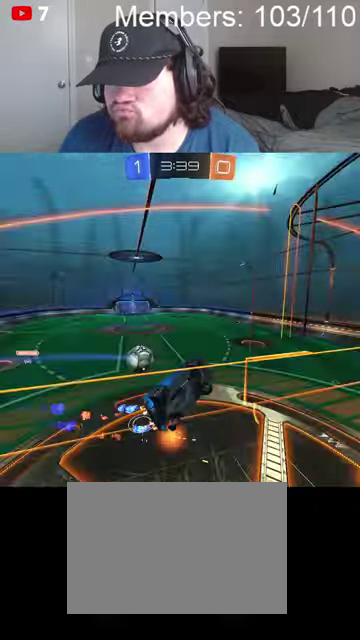
{"buttons": ["B", "R2"], "left_stick": "left", "right_stick": "center", "events": [[167, "L1", "up"], [167, "left_stick", "left"]]}
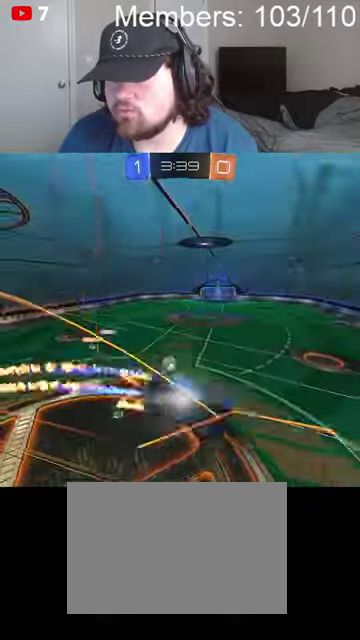
{"buttons": ["B", "R2"], "left_stick": "down-right", "right_stick": "center", "events": [[100, "A", "down"], [100, "L1", "down"], [100, "left_stick", "center"], [200, "left_stick", "down-right"], [300, "A", "up"], [467, "L1", "up"]]}
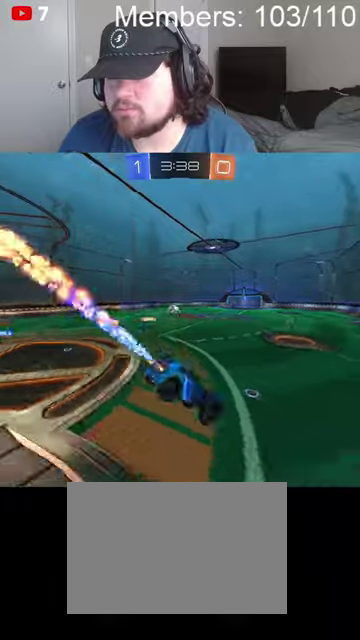
{"buttons": ["A", "B", "R2"], "left_stick": "left", "right_stick": "center", "events": [[167, "L1", "down"], [200, "left_stick", "up-left"], [234, "A", "down"], [300, "A", "up"], [300, "L1", "up"], [367, "A", "down"], [367, "L1", "down"], [434, "A", "up"], [467, "L1", "up"], [467, "left_stick", "left"], [500, "A", "down"]]}
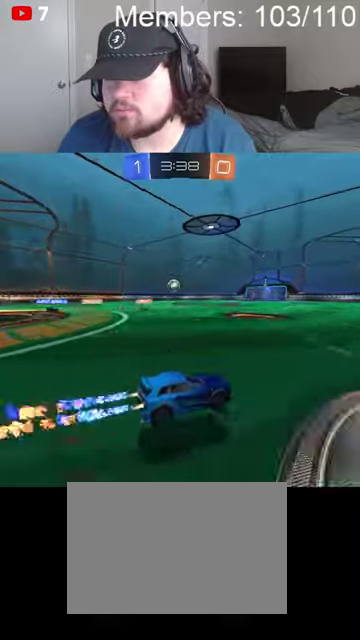
{"buttons": ["B", "L1", "R2"], "left_stick": "left", "right_stick": "center", "events": [[34, "L1", "down"], [100, "L1", "up"], [167, "L1", "down"], [267, "L1", "up"], [334, "L1", "down"], [367, "A", "up"], [400, "L1", "up"], [467, "L1", "down"]]}
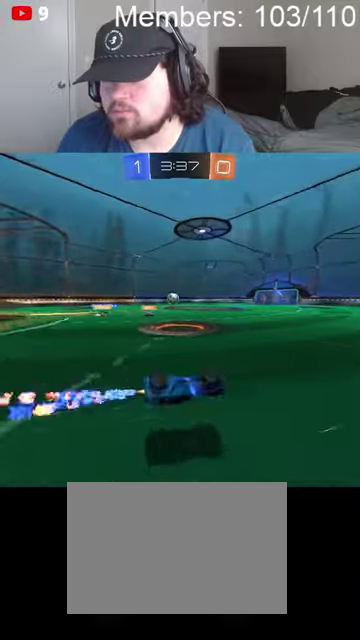
{"buttons": ["B", "R2"], "left_stick": "center", "right_stick": "center", "events": [[100, "L1", "up"], [134, "left_stick", "center"]]}
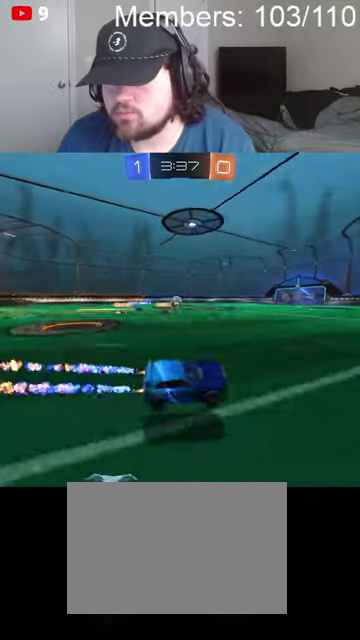
{"buttons": ["B", "R2"], "left_stick": "left", "right_stick": "center", "events": [[367, "left_stick", "left"]]}
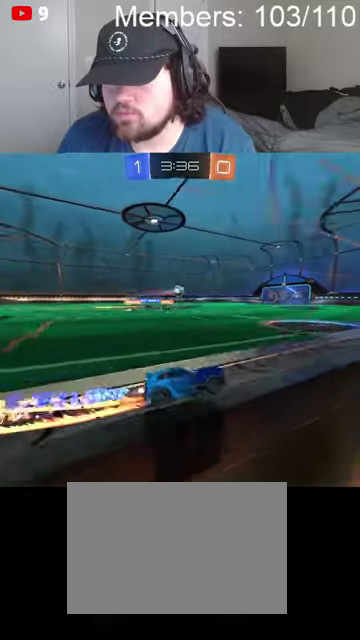
{"buttons": ["B", "R2"], "left_stick": "center", "right_stick": "center", "events": [[67, "left_stick", "center"], [200, "B", "up"], [467, "B", "down"]]}
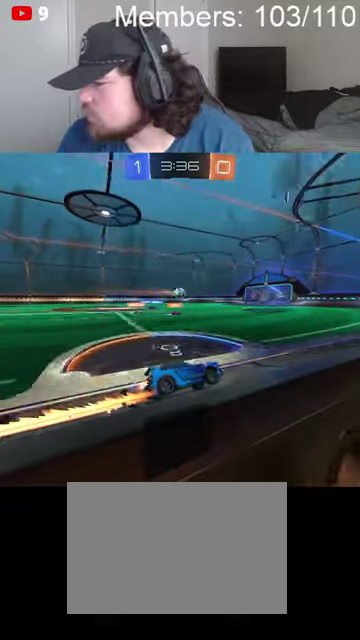
{"buttons": ["B", "R2"], "left_stick": "center", "right_stick": "center", "events": [[434, "left_stick", "up-left"], [500, "left_stick", "center"]]}
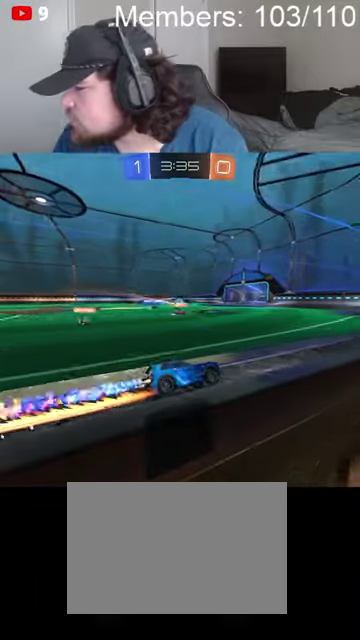
{"buttons": ["B", "R2"], "left_stick": "center", "right_stick": "center", "events": [[100, "B", "up"], [134, "R2", "up"], [300, "left_stick", "right"], [334, "B", "down"], [334, "R2", "down"], [400, "left_stick", "center"]]}
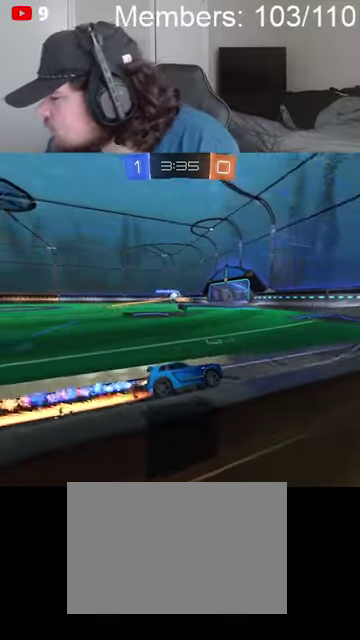
{"buttons": ["B", "R2"], "left_stick": "center", "right_stick": "center", "events": [[200, "left_stick", "right"], [334, "left_stick", "center"]]}
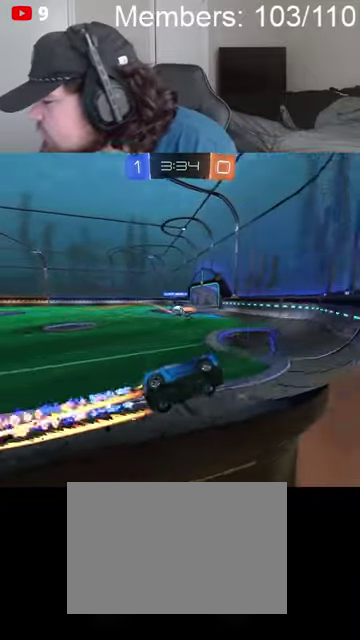
{"buttons": ["B", "R2"], "left_stick": "left", "right_stick": "center", "events": [[34, "left_stick", "left"]]}
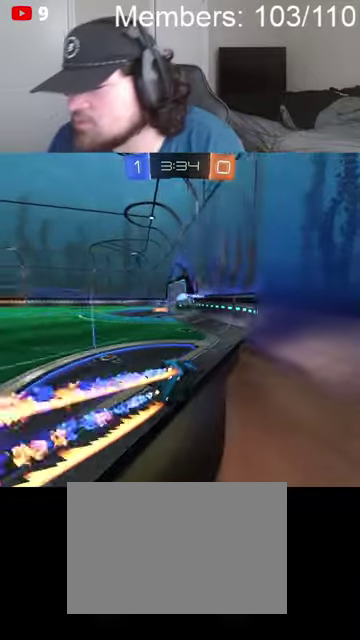
{"buttons": ["B", "R2"], "left_stick": "center", "right_stick": "center", "events": [[100, "left_stick", "center"], [234, "left_stick", "right"], [467, "left_stick", "center"]]}
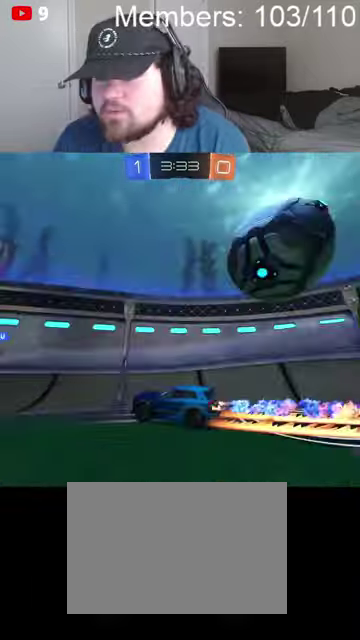
{"buttons": ["B", "R2"], "left_stick": "left", "right_stick": "center"}
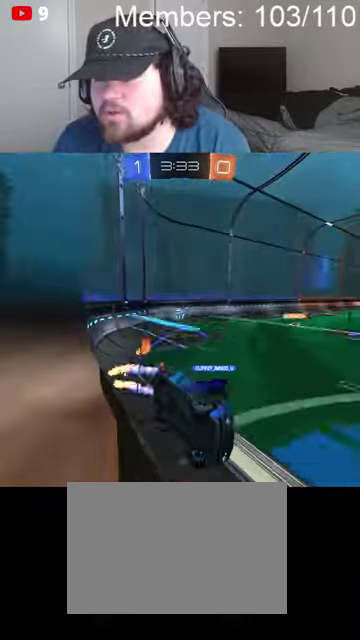
{"buttons": ["L2"], "left_stick": "left", "right_stick": "center", "events": [[267, "L1", "down"], [300, "B", "up"], [334, "L1", "up"], [334, "L2", "down"], [334, "left_stick", "center"], [367, "R2", "up"], [500, "left_stick", "left"]]}
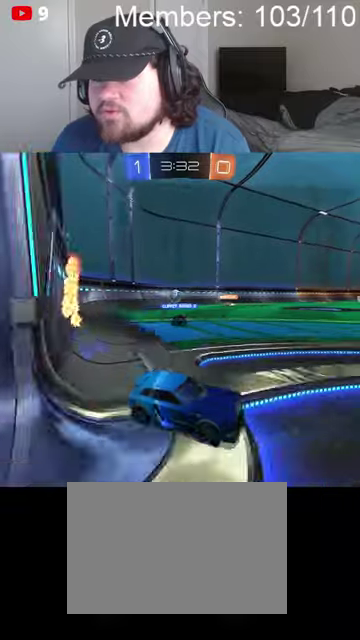
{"buttons": ["R2"], "left_stick": "left", "right_stick": "center", "events": [[367, "L2", "up"], [467, "R2", "down"]]}
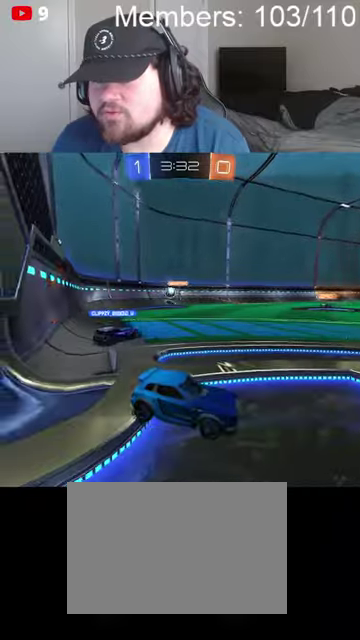
{"buttons": ["R2"], "left_stick": "left", "right_stick": "center", "events": []}
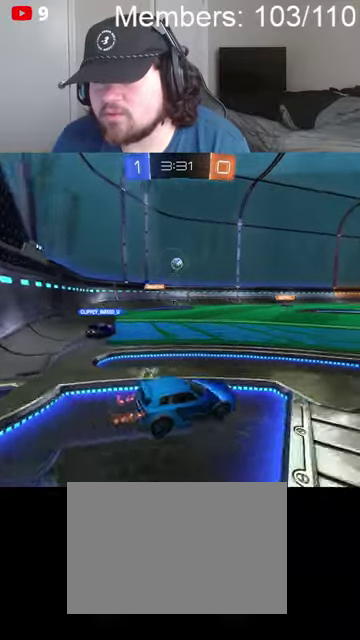
{"buttons": ["B", "R2"], "left_stick": "center", "right_stick": "center", "events": [[67, "left_stick", "right"], [200, "left_stick", "center"], [267, "left_stick", "left"], [467, "B", "down"], [467, "left_stick", "center"]]}
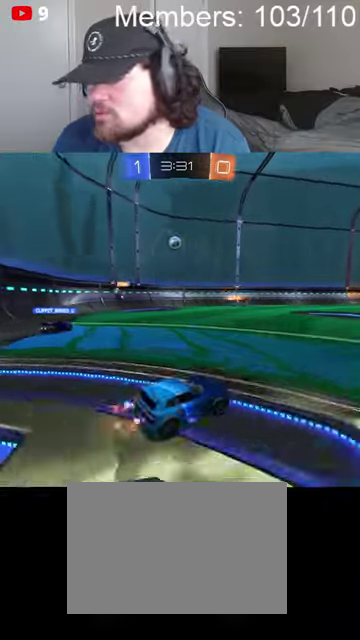
{"buttons": ["B", "R2"], "left_stick": "right", "right_stick": "center", "events": [[34, "left_stick", "right"], [167, "L1", "down"], [334, "L1", "up"]]}
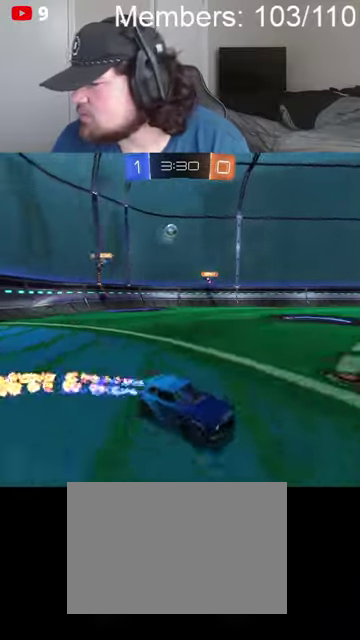
{"buttons": ["B", "R2"], "left_stick": "right", "right_stick": "center", "events": [[400, "L1", "down"], [500, "L1", "up"]]}
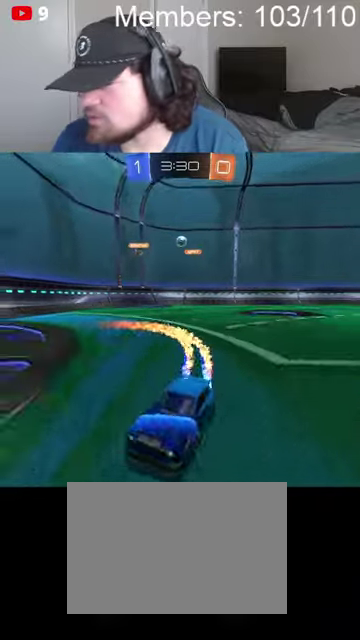
{"buttons": ["B", "R2"], "left_stick": "right", "right_stick": "center", "events": []}
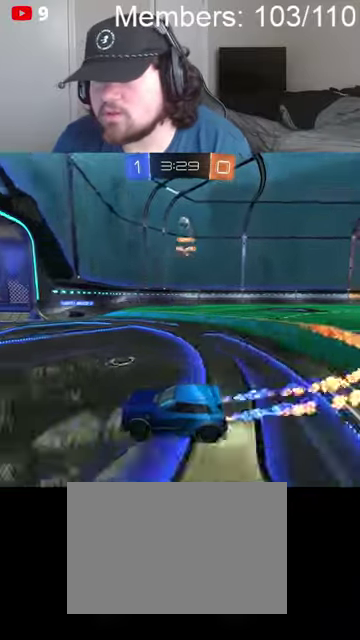
{"buttons": ["R2"], "left_stick": "left", "right_stick": "center", "events": [[34, "left_stick", "center"], [67, "B", "up"], [100, "left_stick", "left"], [267, "left_stick", "center"], [334, "L1", "down"], [334, "left_stick", "left"], [467, "L1", "up"]]}
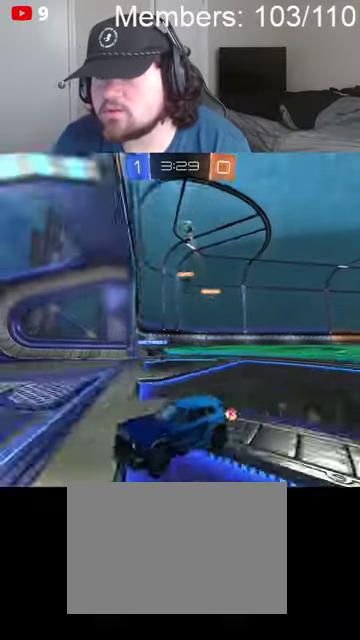
{"buttons": ["R2"], "left_stick": "left", "right_stick": "center", "events": [[34, "L1", "down"], [167, "L1", "up"]]}
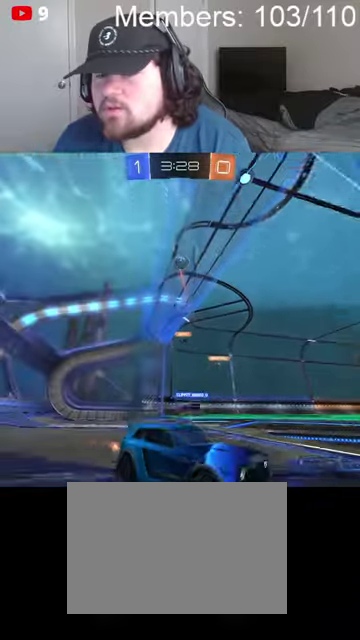
{"buttons": ["R2"], "left_stick": "right", "right_stick": "center", "events": [[134, "left_stick", "center"], [200, "left_stick", "right"]]}
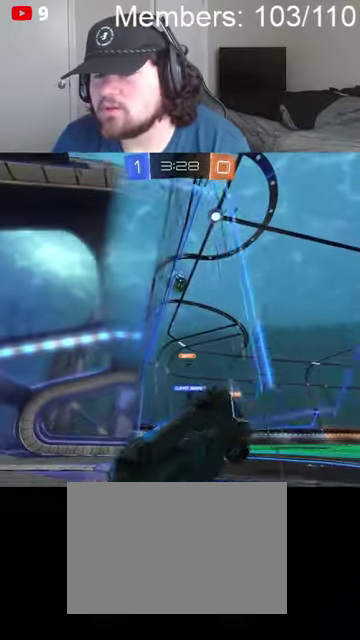
{"buttons": ["A", "L1"], "left_stick": "down", "right_stick": "center", "events": [[400, "left_stick", "down-right"], [467, "A", "down"], [467, "L1", "down"], [467, "R2", "up"], [500, "left_stick", "down"]]}
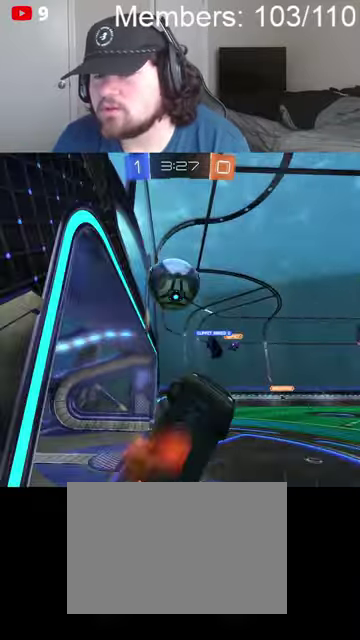
{"buttons": ["L1"], "left_stick": "down-left", "right_stick": "center", "events": [[134, "A", "up"], [400, "left_stick", "down-left"]]}
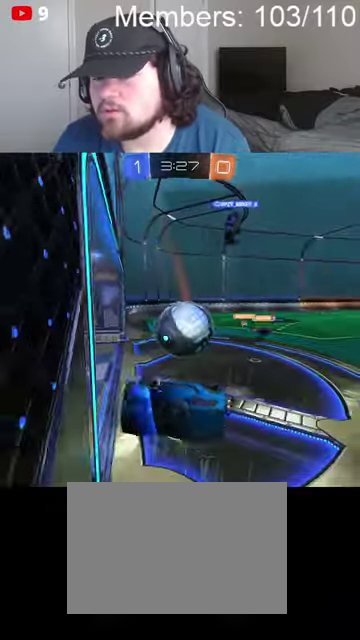
{"buttons": ["R2"], "left_stick": "down-left", "right_stick": "center", "events": [[134, "R2", "down"], [167, "L1", "up"]]}
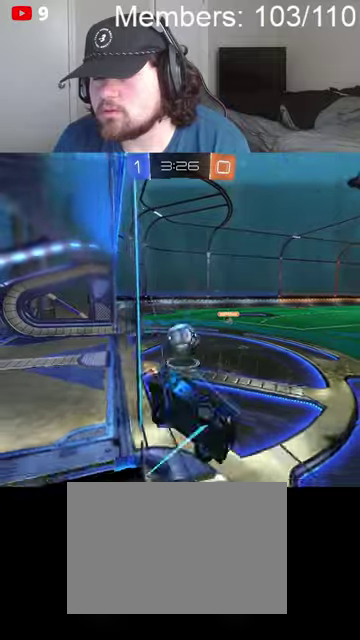
{"buttons": ["R2"], "left_stick": "down-left", "right_stick": "center", "events": []}